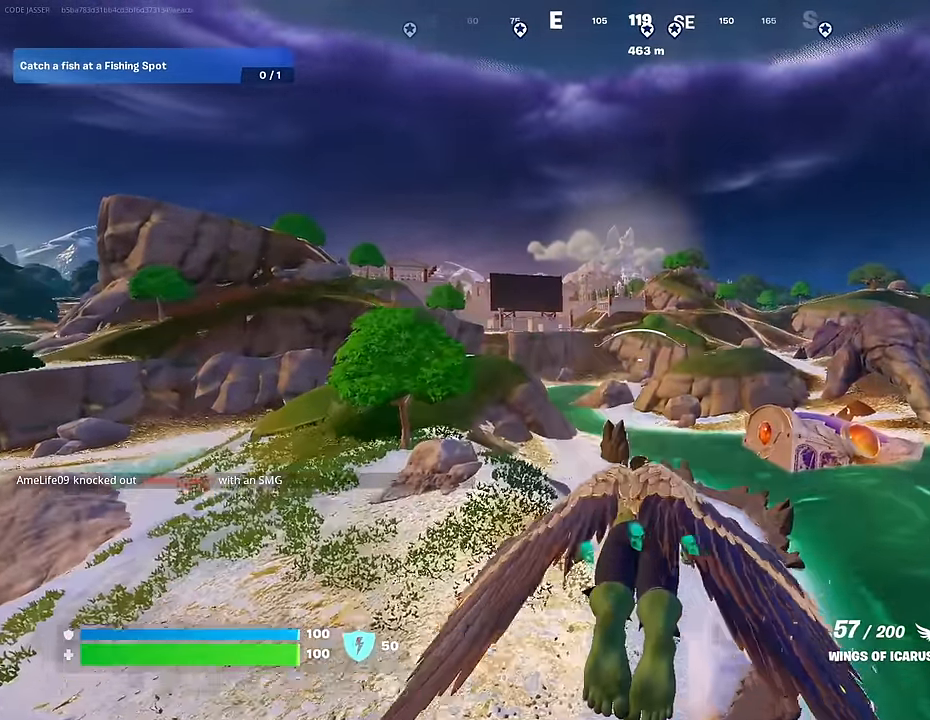
Gameplay with a controller (PlayStation layout); each line is a JSON object with the inputs held at the frame after it. "events" lists button and stick changes between this image and that frame as [ms after this image, input, new state], when the widget could be followed in between.
{"buttons": ["CROSS", "R2"], "left_stick": "center", "right_stick": "center", "events": [[17, "CROSS", "down"], [367, "R2", "down"]]}
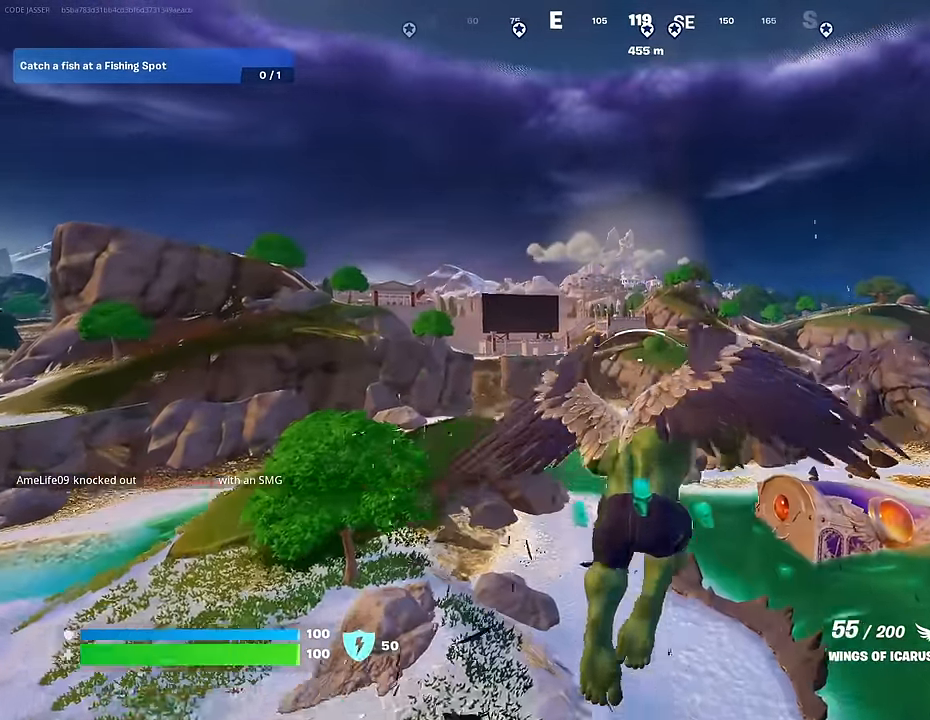
{"buttons": [], "left_stick": "center", "right_stick": "center", "events": [[33, "CROSS", "up"], [83, "R2", "up"]]}
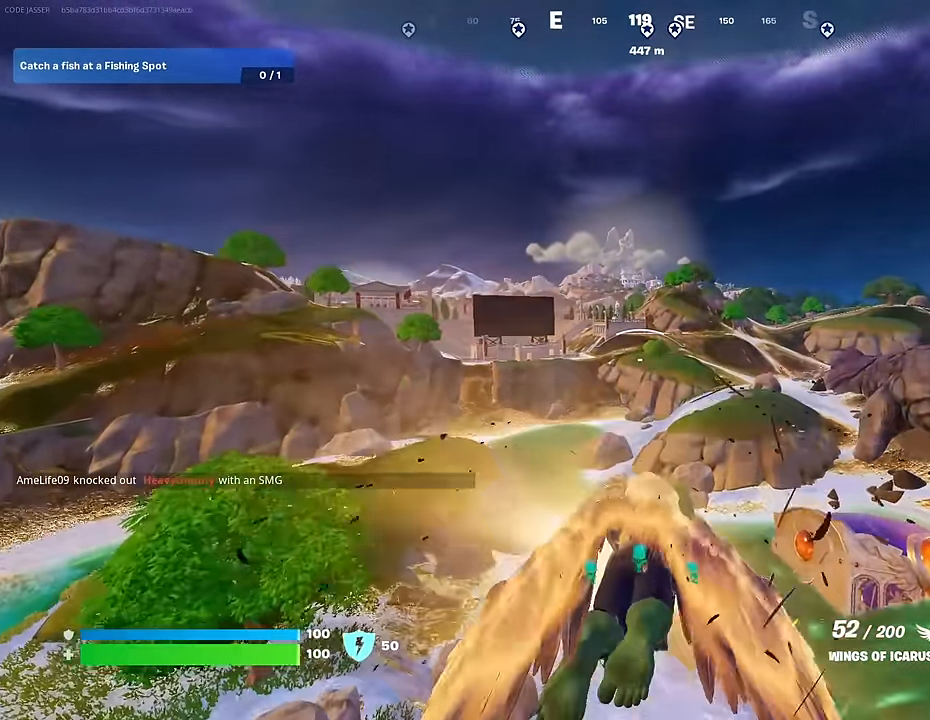
{"buttons": ["R2"], "left_stick": "center", "right_stick": "center", "events": [[283, "R2", "down"]]}
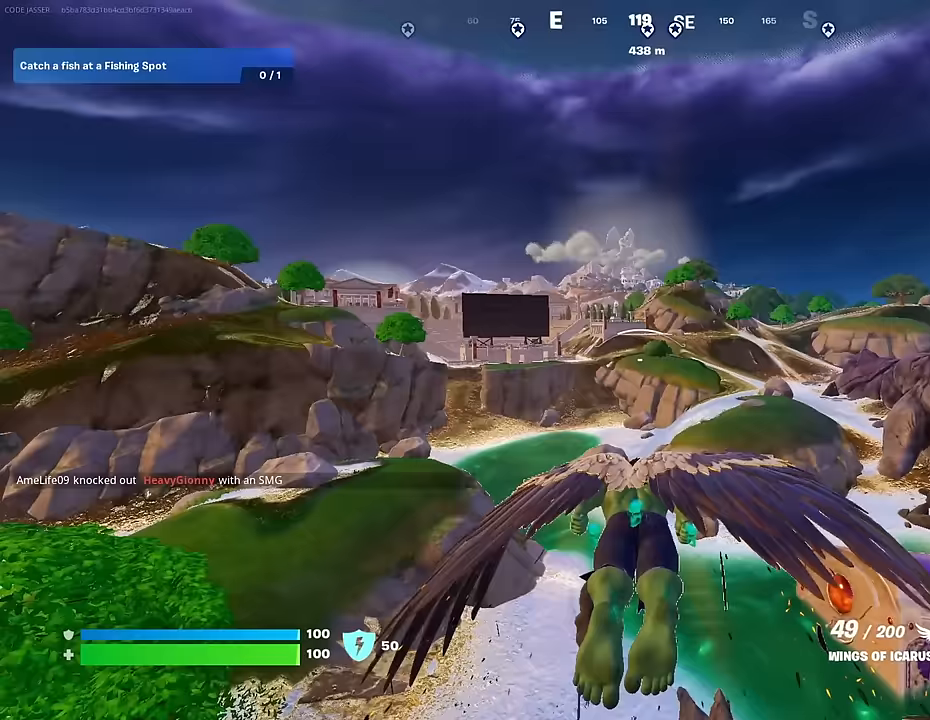
{"buttons": [], "left_stick": "center", "right_stick": "center", "events": [[17, "R2", "up"]]}
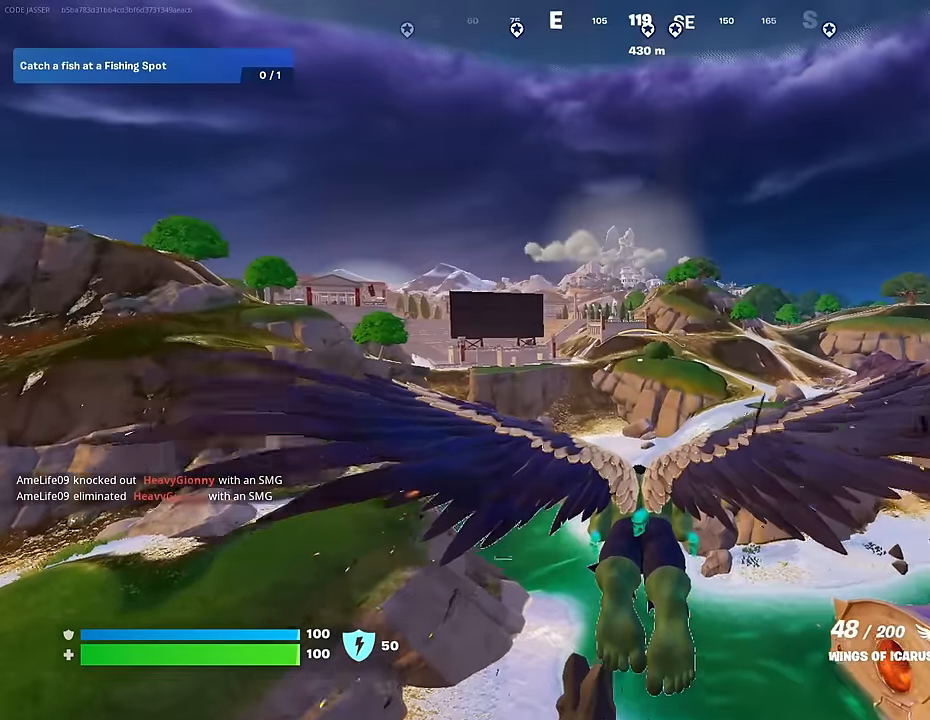
{"buttons": ["R2"], "left_stick": "center", "right_stick": "center", "events": [[267, "R2", "down"]]}
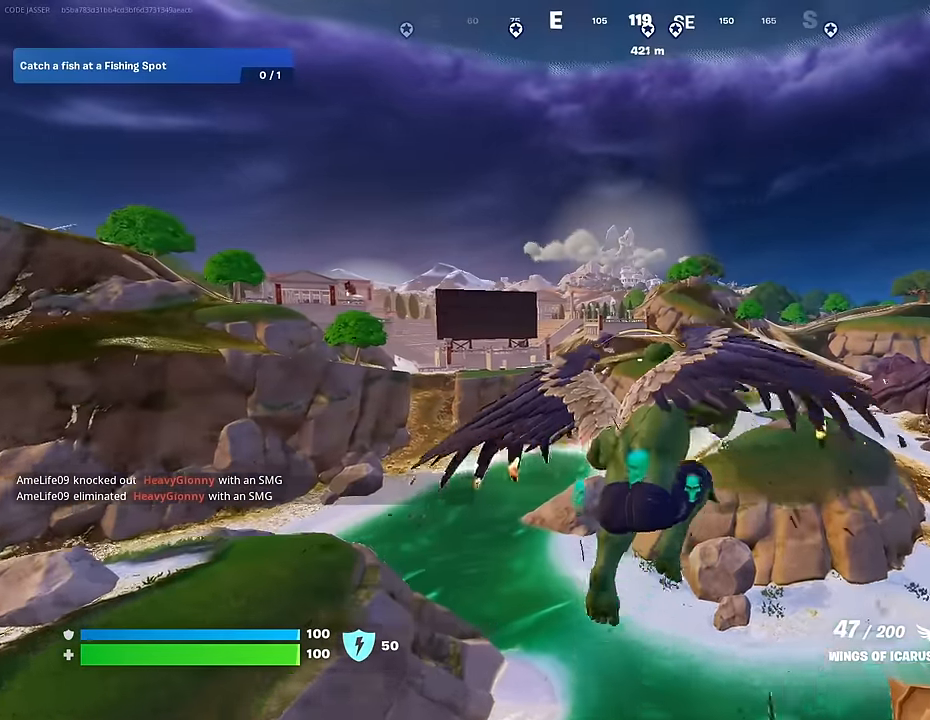
{"buttons": [], "left_stick": "center", "right_stick": "center", "events": [[33, "R2", "up"]]}
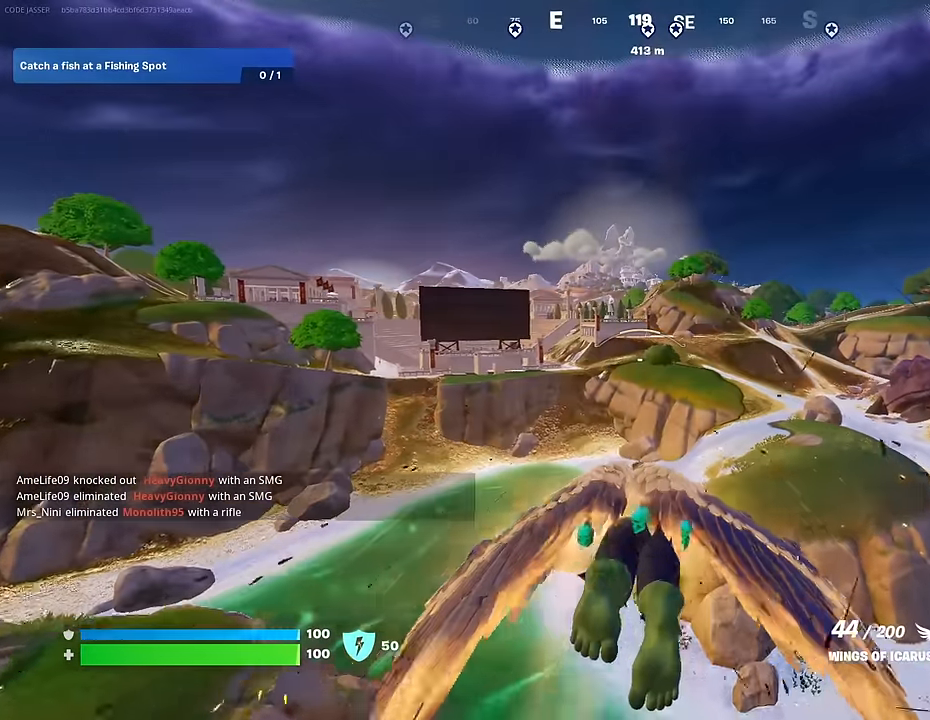
{"buttons": ["R2"], "left_stick": "center", "right_stick": "center", "events": [[367, "R2", "down"]]}
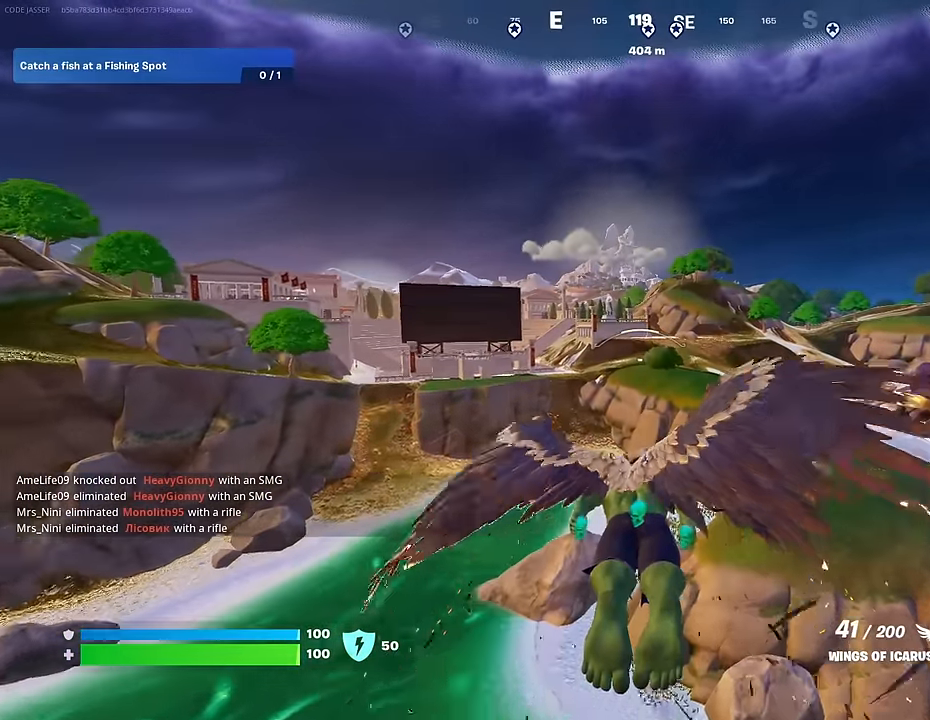
{"buttons": ["CROSS"], "left_stick": "center", "right_stick": "center", "events": [[83, "R2", "up"], [433, "CROSS", "down"]]}
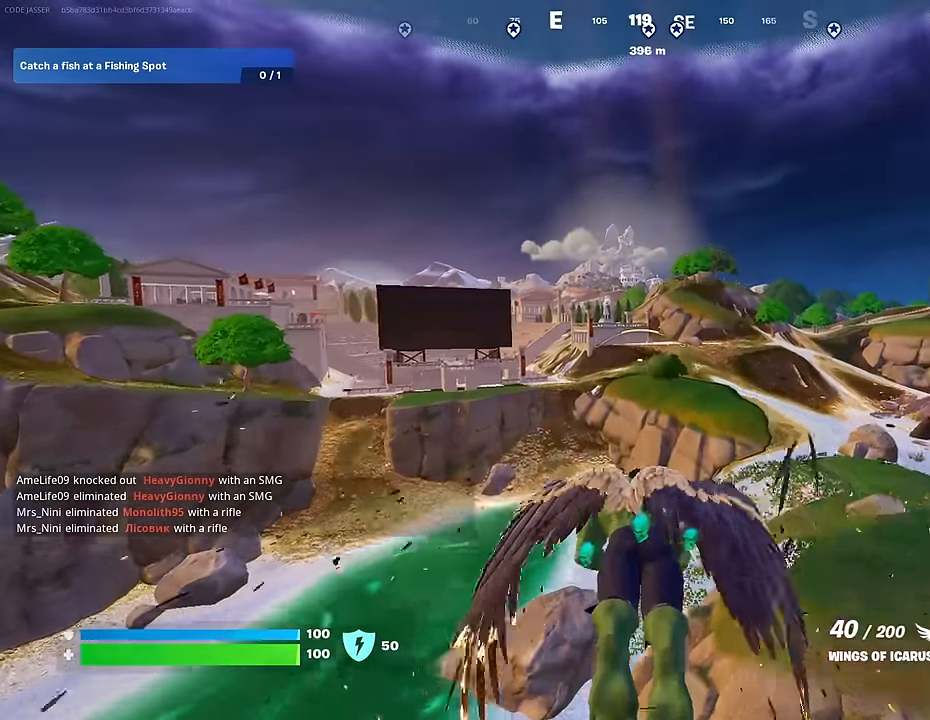
{"buttons": ["CROSS", "R2"], "left_stick": "center", "right_stick": "center", "events": [[100, "R2", "down"]]}
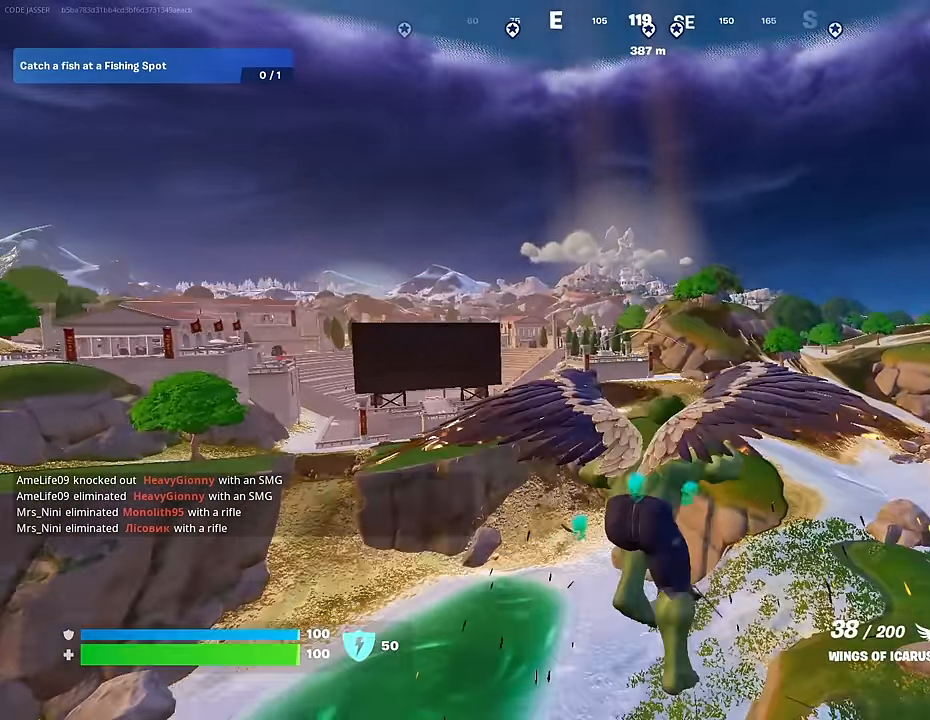
{"buttons": [], "left_stick": "center", "right_stick": "center", "events": [[350, "R2", "up"], [417, "CROSS", "up"]]}
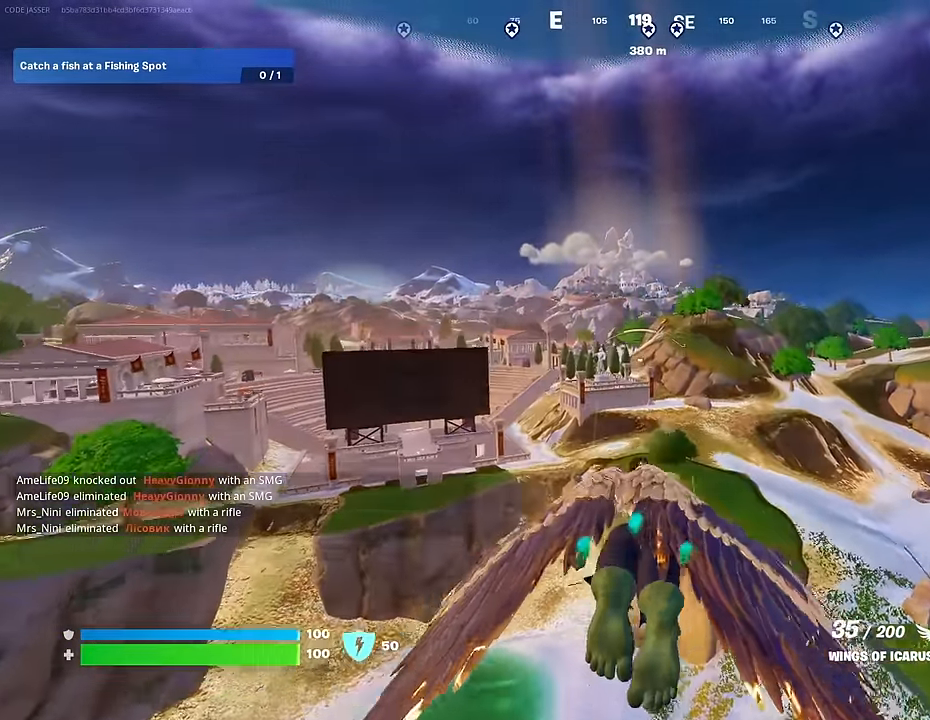
{"buttons": [], "left_stick": "center", "right_stick": "center", "events": [[83, "DPAD_RIGHT", "down"], [183, "DPAD_RIGHT", "up"]]}
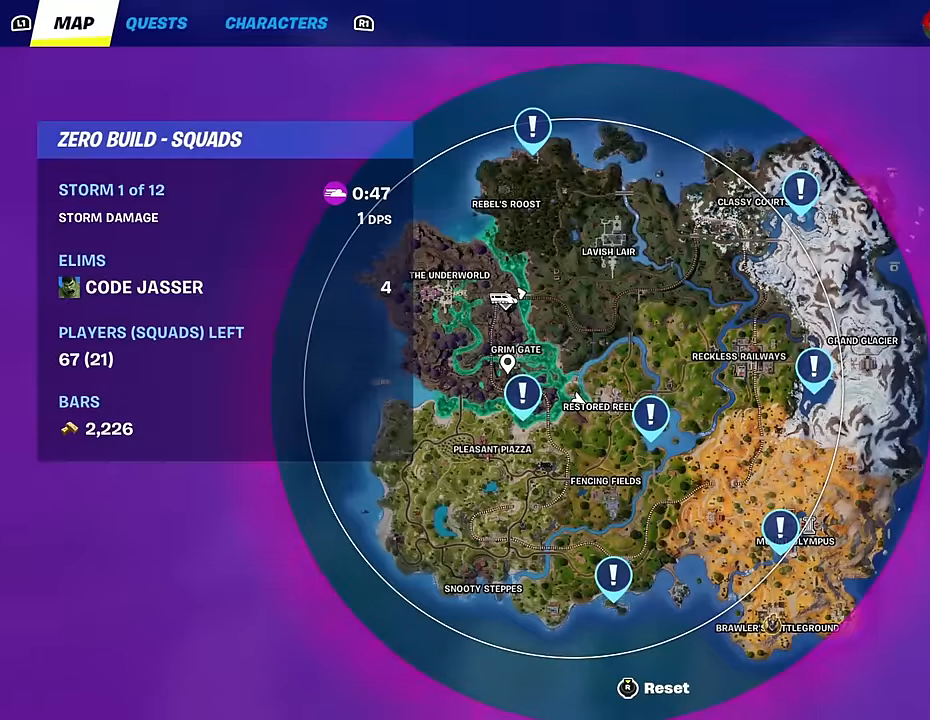
{"buttons": [], "left_stick": "center", "right_stick": "center", "events": [[167, "DPAD_RIGHT", "down"], [250, "DPAD_RIGHT", "up"]]}
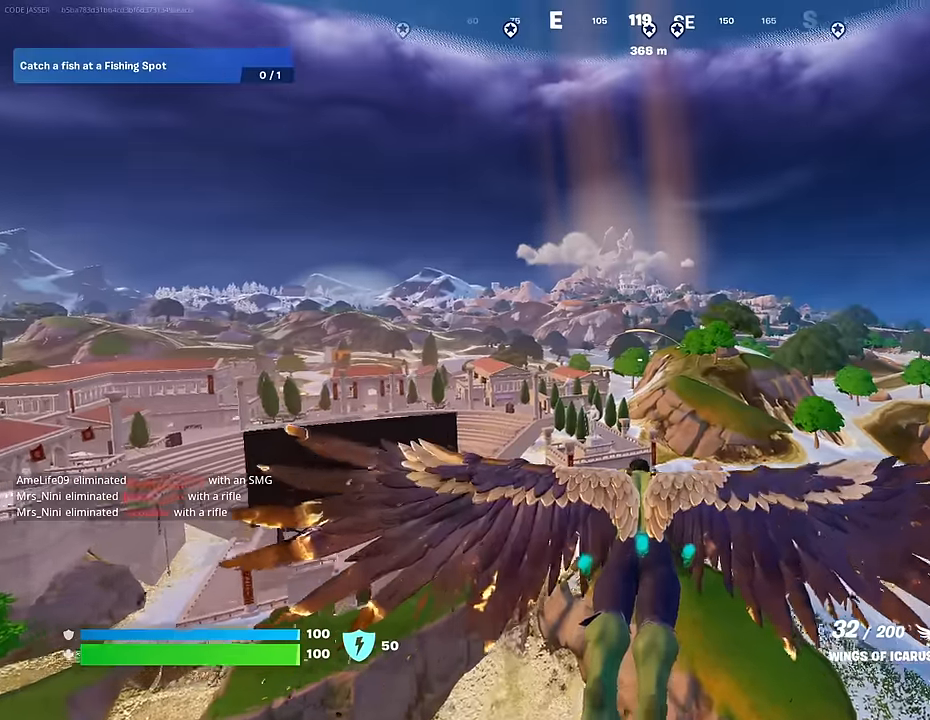
{"buttons": [], "left_stick": "center", "right_stick": "center", "events": [[117, "DPAD_RIGHT", "down"], [217, "DPAD_RIGHT", "up"]]}
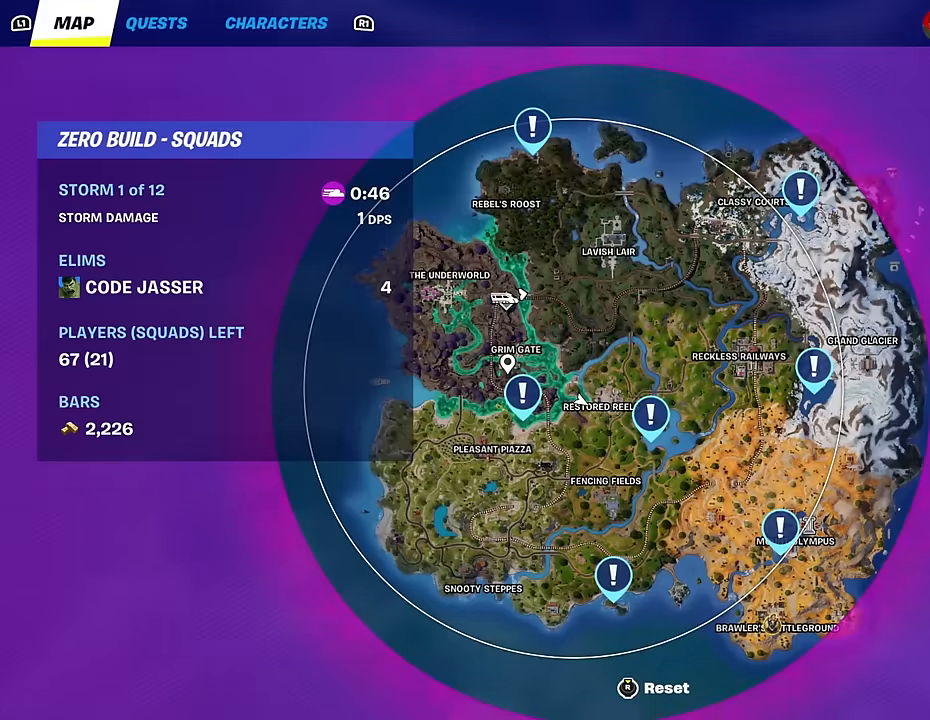
{"buttons": ["R2"], "left_stick": "center", "right_stick": "center", "events": [[350, "DPAD_RIGHT", "down"], [400, "DPAD_RIGHT", "up"], [433, "R2", "down"]]}
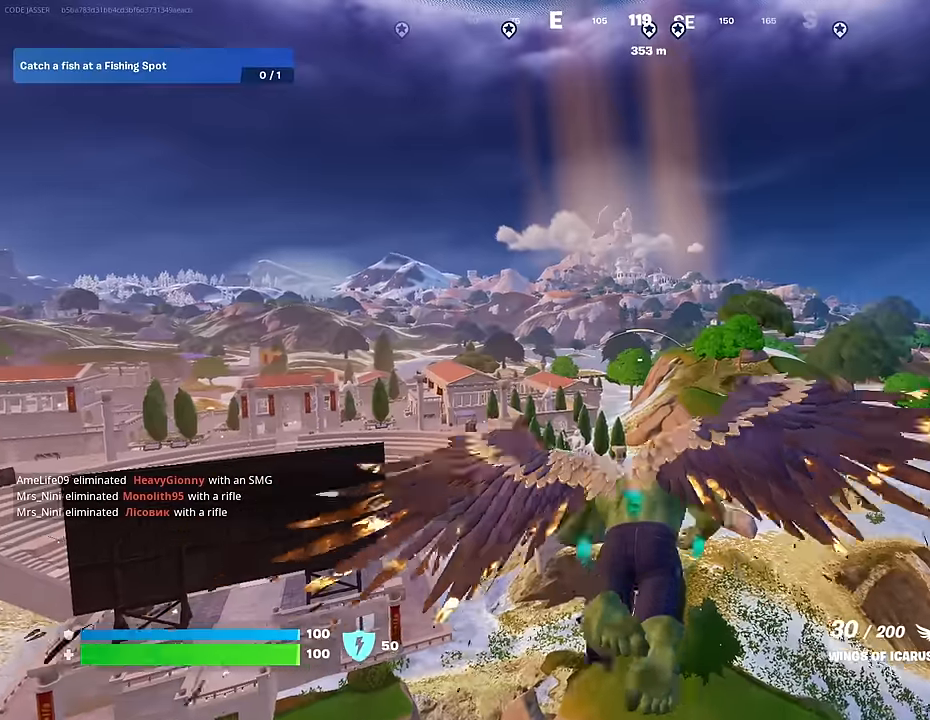
{"buttons": [], "left_stick": "center", "right_stick": "center", "events": [[150, "R2", "up"]]}
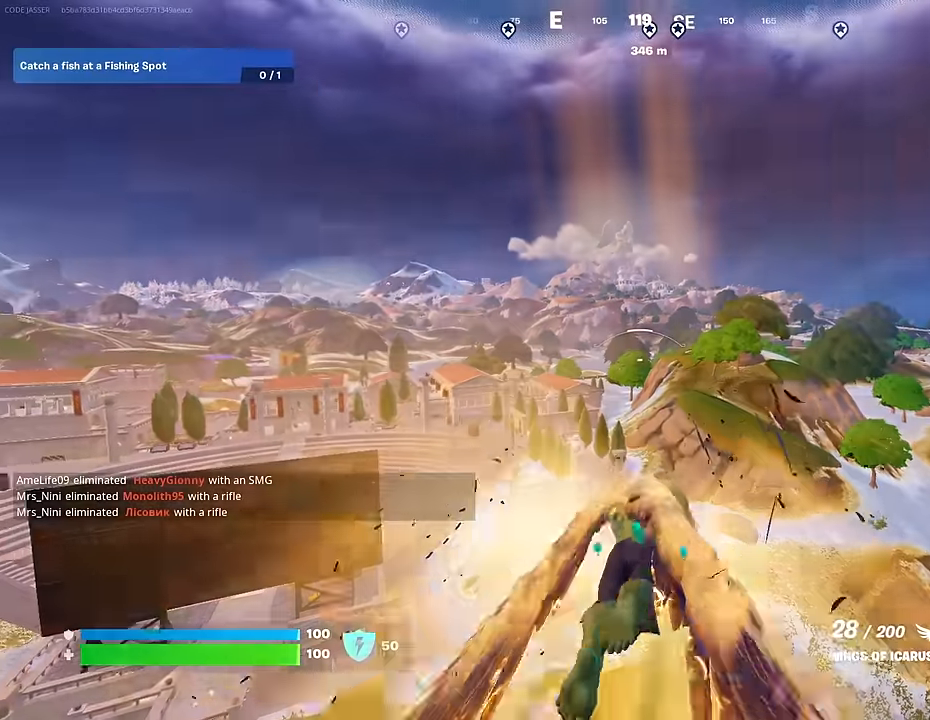
{"buttons": [], "left_stick": "center", "right_stick": "center", "events": []}
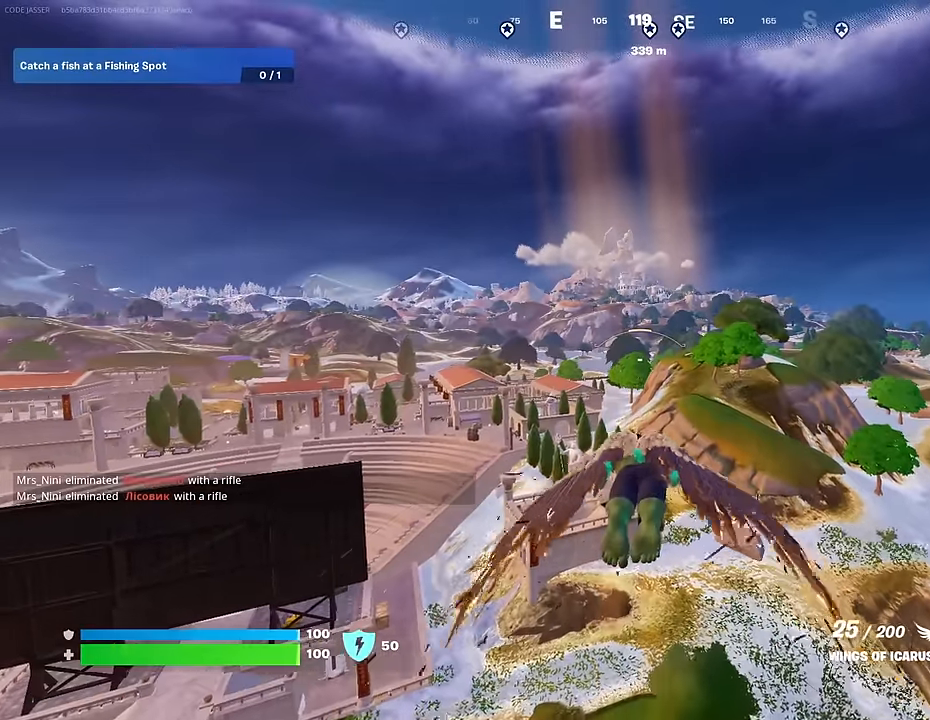
{"buttons": ["R2"], "left_stick": "center", "right_stick": "center", "events": [[466, "R2", "down"]]}
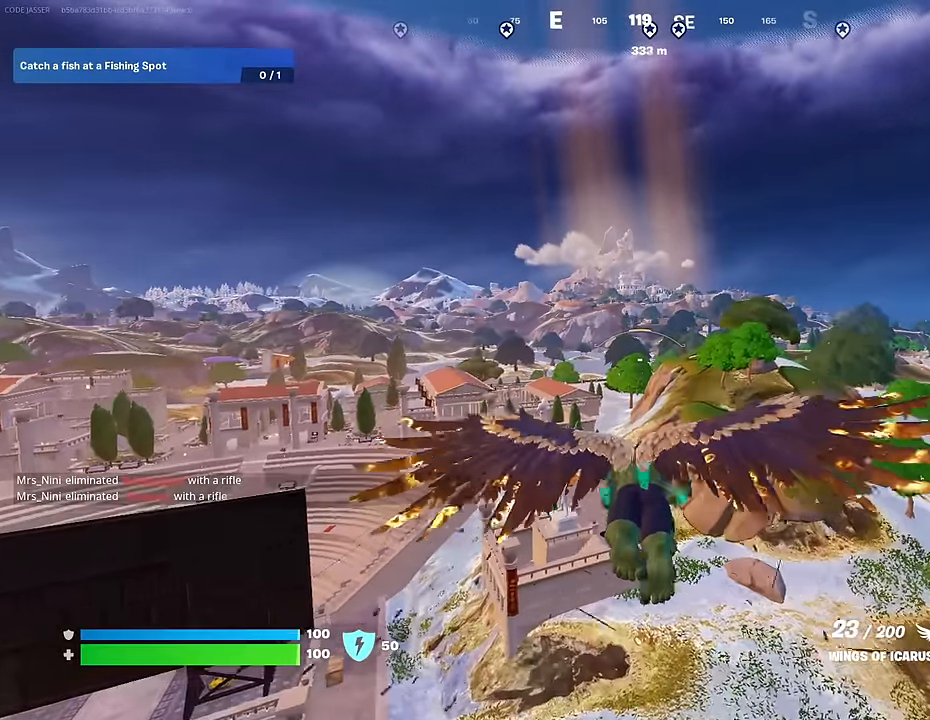
{"buttons": [], "left_stick": "center", "right_stick": "center", "events": [[166, "R2", "up"]]}
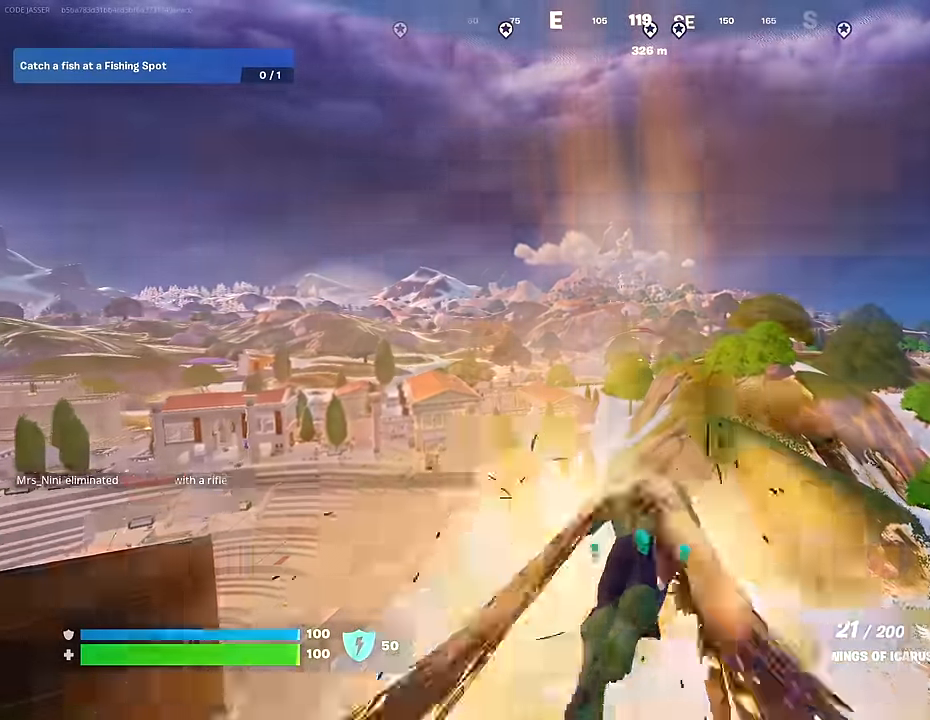
{"buttons": [], "left_stick": "center", "right_stick": "center", "events": []}
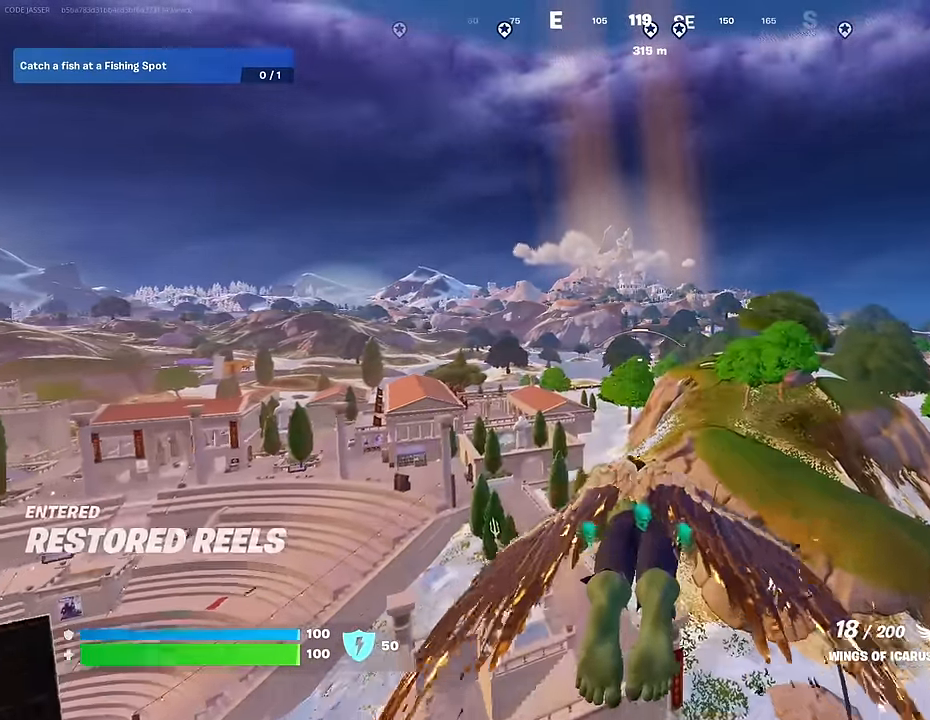
{"buttons": [], "left_stick": "center", "right_stick": "left", "events": [[433, "right_stick", "left"]]}
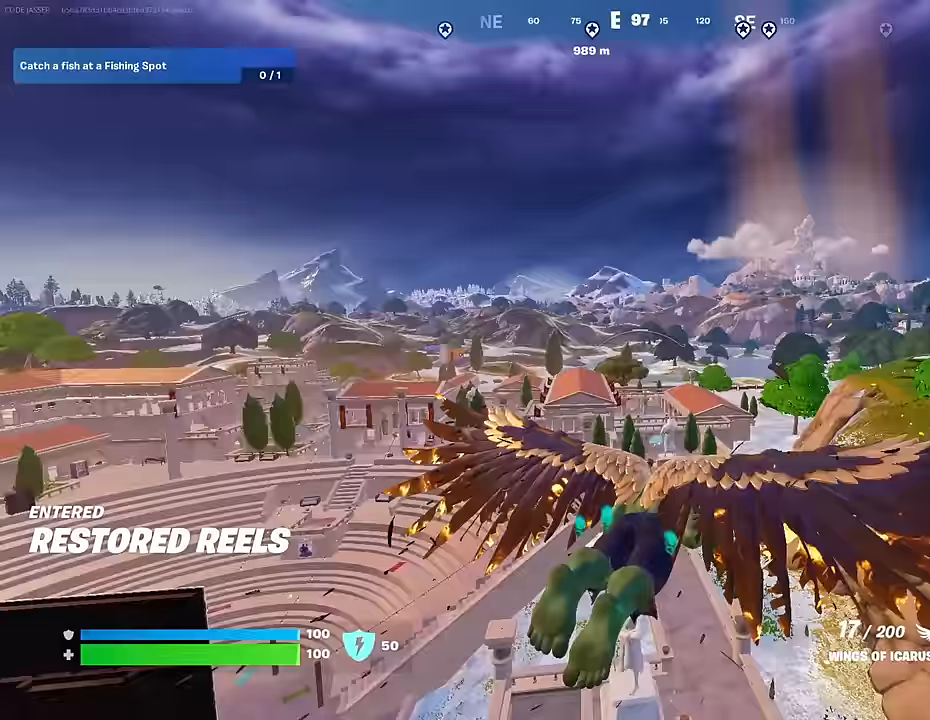
{"buttons": [], "left_stick": "up-right", "right_stick": "center", "events": [[17, "left_stick", "up-right"], [67, "right_stick", "center"], [400, "right_stick", "down-left"], [483, "right_stick", "center"]]}
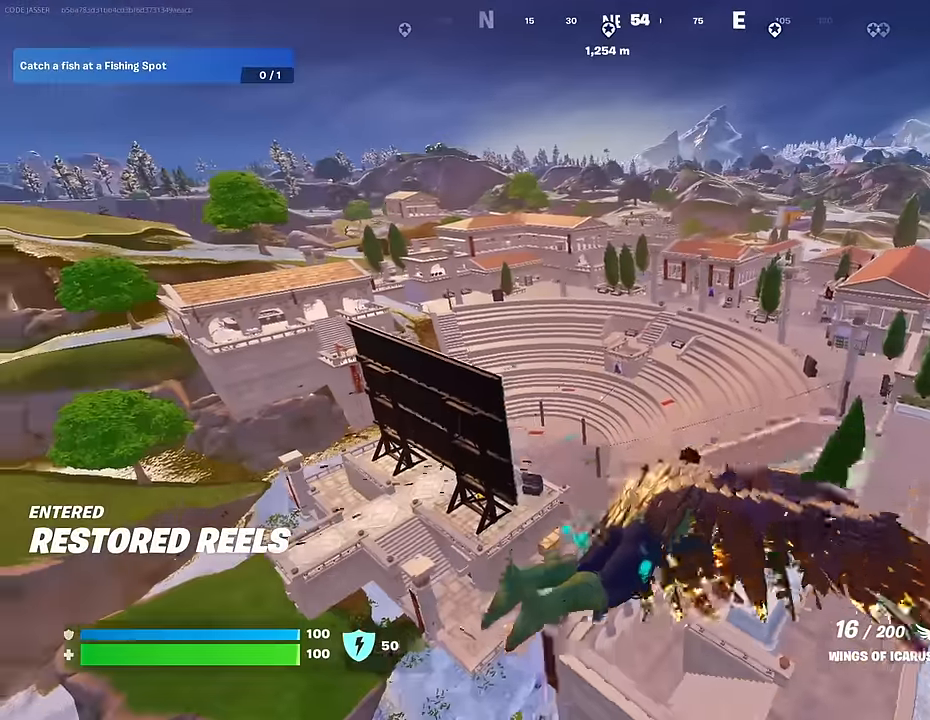
{"buttons": [], "left_stick": "up-right", "right_stick": "center", "events": []}
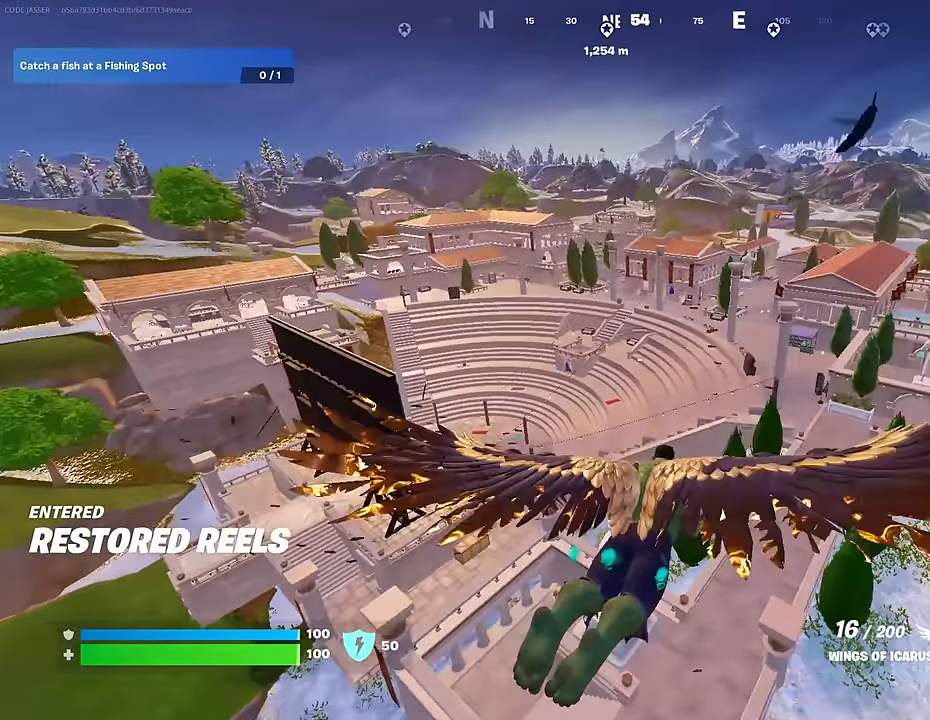
{"buttons": [], "left_stick": "up-right", "right_stick": "center", "events": []}
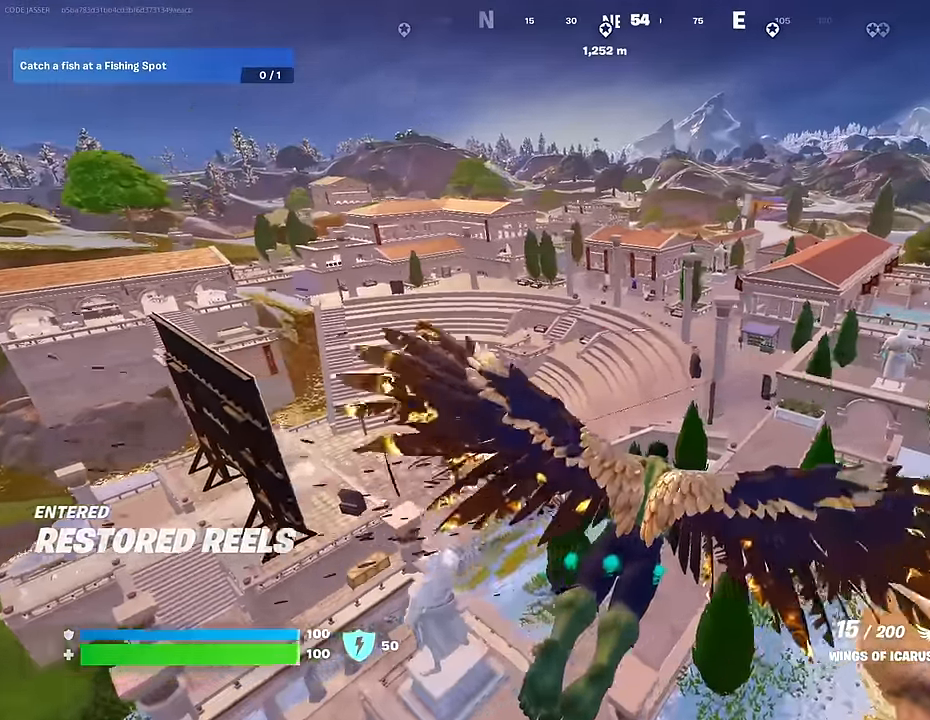
{"buttons": [], "left_stick": "up", "right_stick": "center", "events": [[33, "right_stick", "up-right"], [83, "R2", "down"], [117, "left_stick", "up"], [200, "right_stick", "center"], [250, "R2", "up"]]}
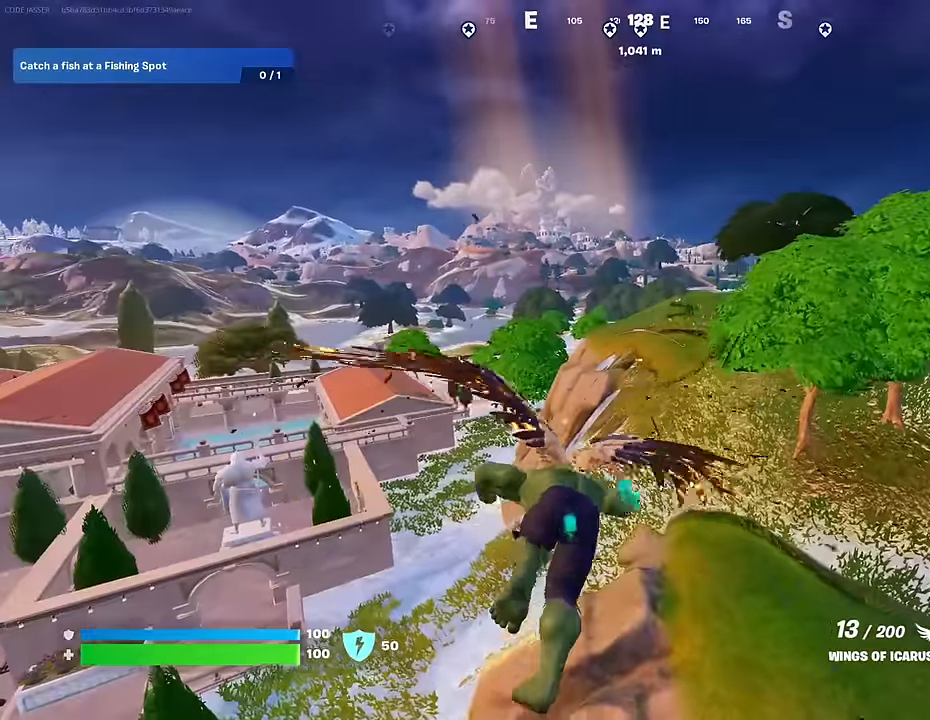
{"buttons": [], "left_stick": "up", "right_stick": "center", "events": []}
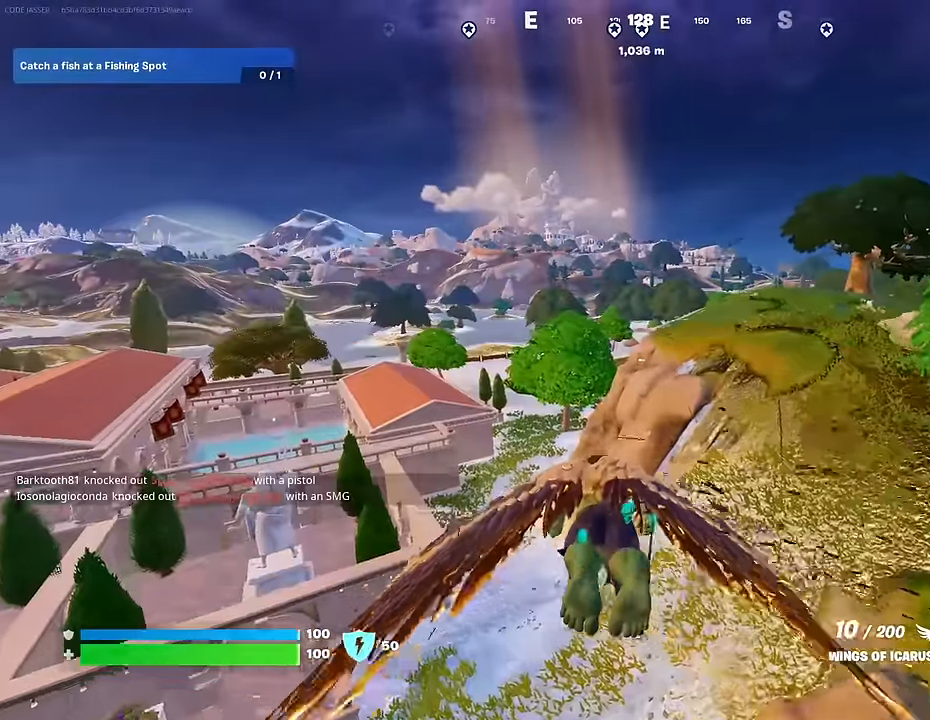
{"buttons": [], "left_stick": "up", "right_stick": "center", "events": []}
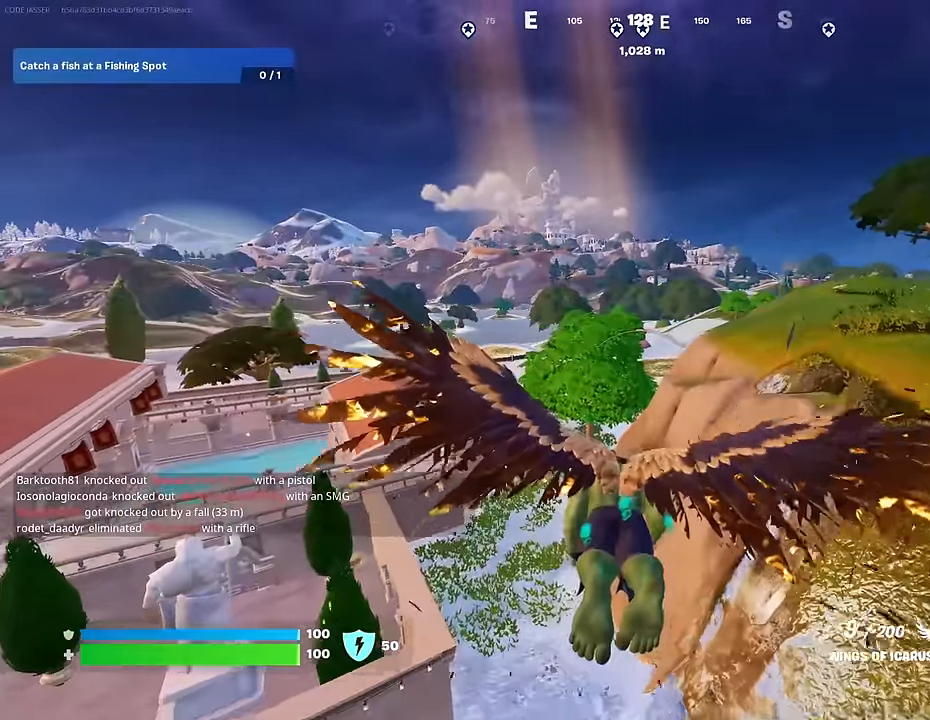
{"buttons": [], "left_stick": "up", "right_stick": "center", "events": []}
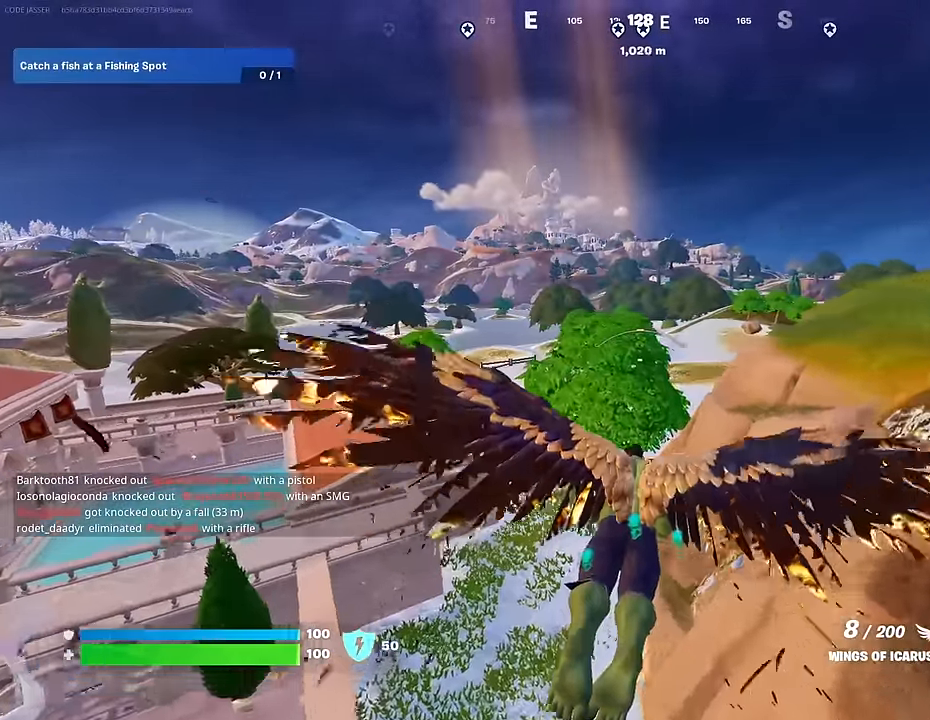
{"buttons": [], "left_stick": "up", "right_stick": "center", "events": [[150, "R2", "down"], [483, "R2", "up"]]}
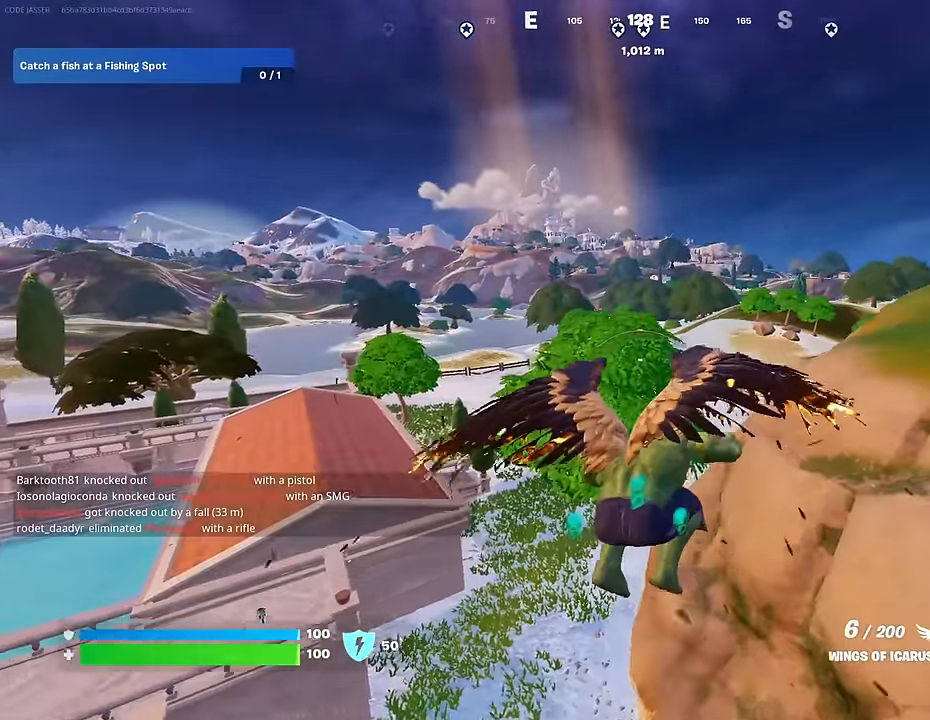
{"buttons": [], "left_stick": "up", "right_stick": "center", "events": []}
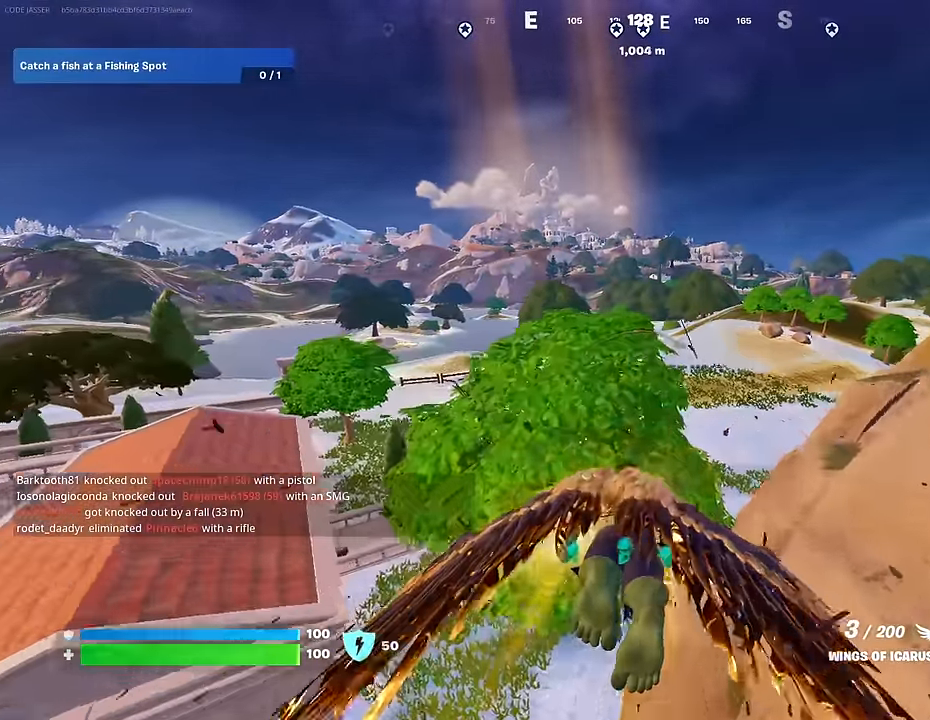
{"buttons": [], "left_stick": "up", "right_stick": "center", "events": [[117, "right_stick", "right"], [267, "right_stick", "center"]]}